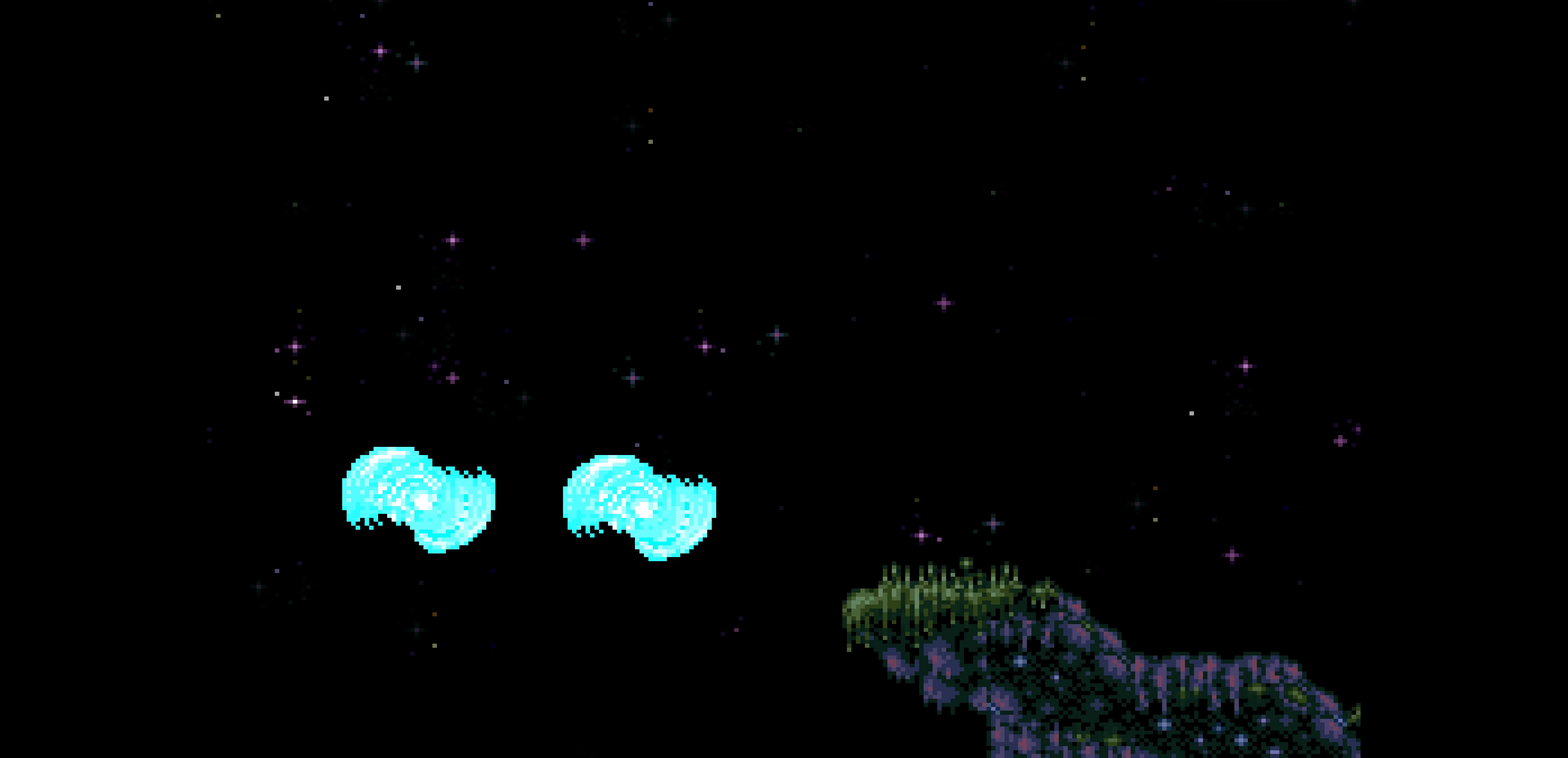
Gameplay with a controller (Nintendo layout); each line is a JSON object with the inputs held at the frame after it. Not read: L3 R3.
{"buttons": []}
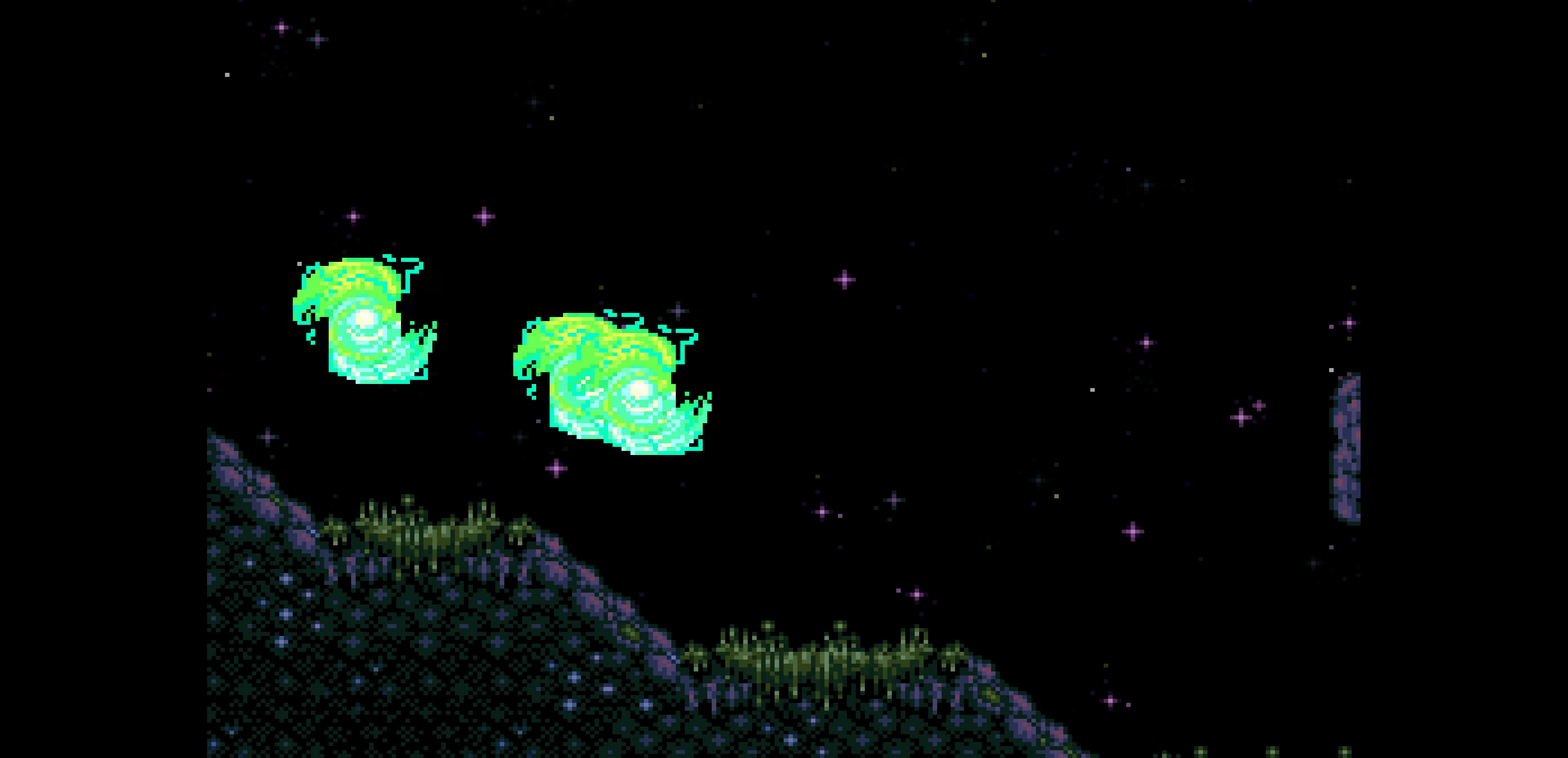
{"buttons": ["B", "DPAD_RIGHT"]}
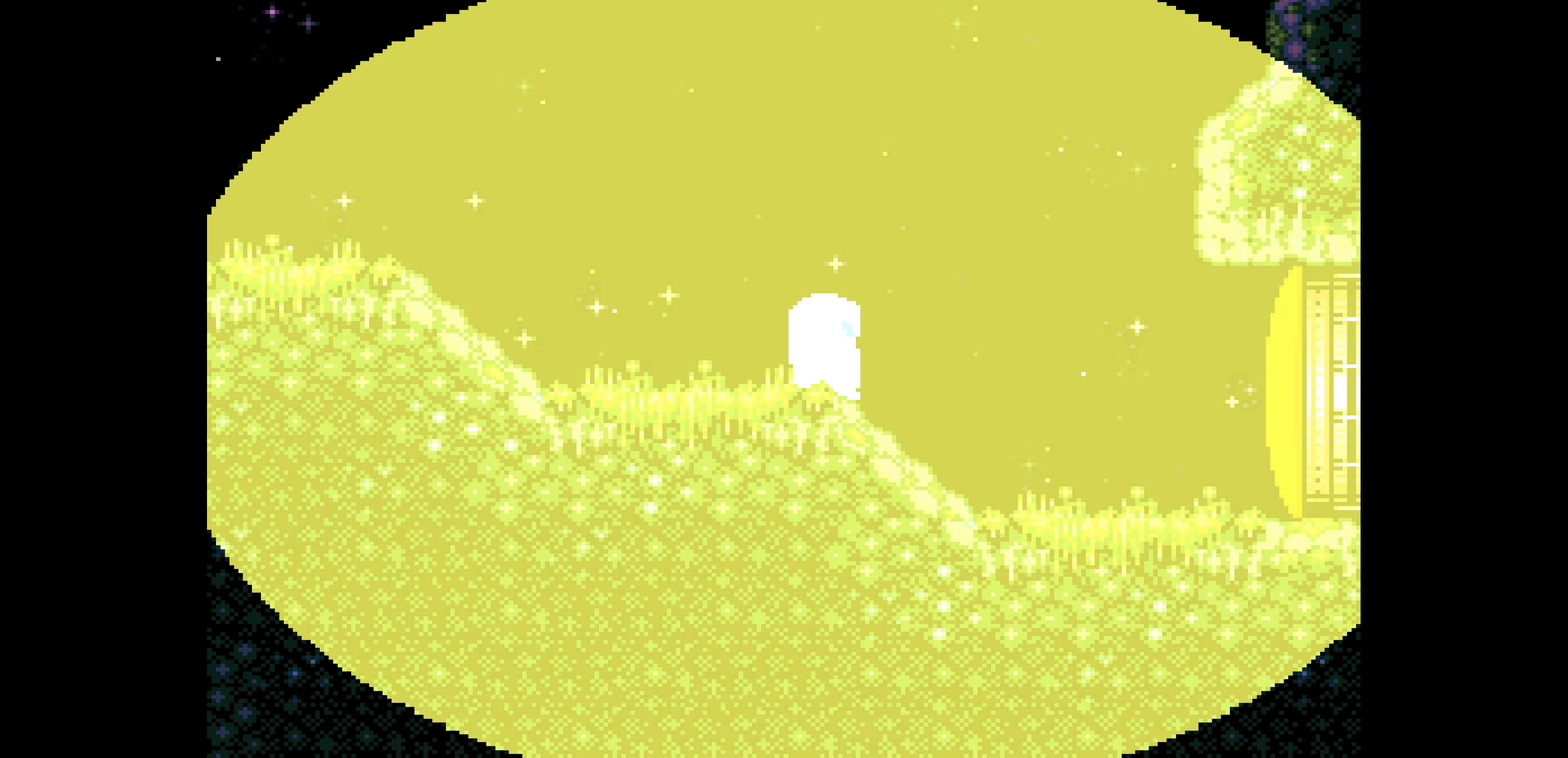
{"buttons": ["B"]}
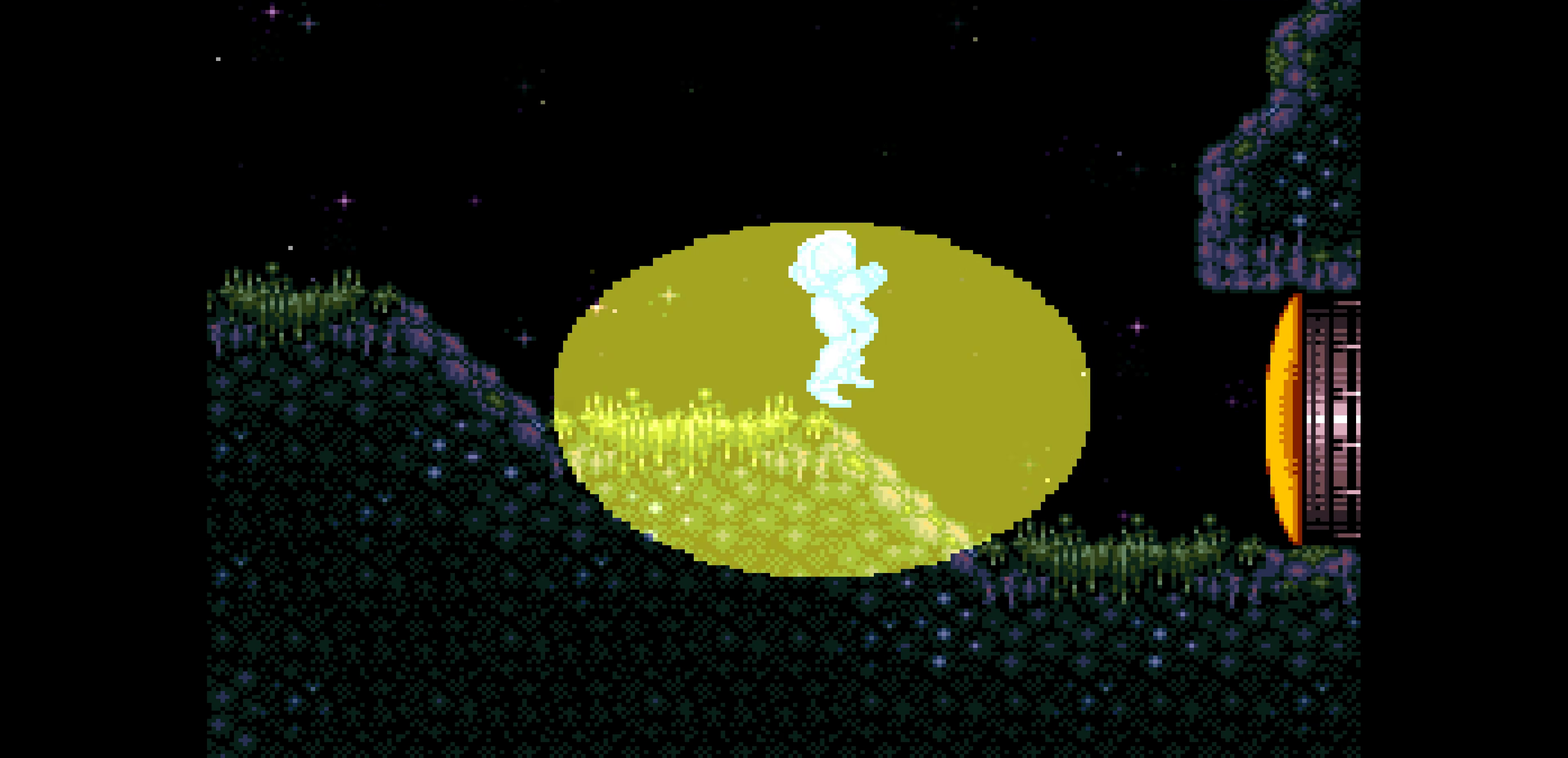
{"buttons": []}
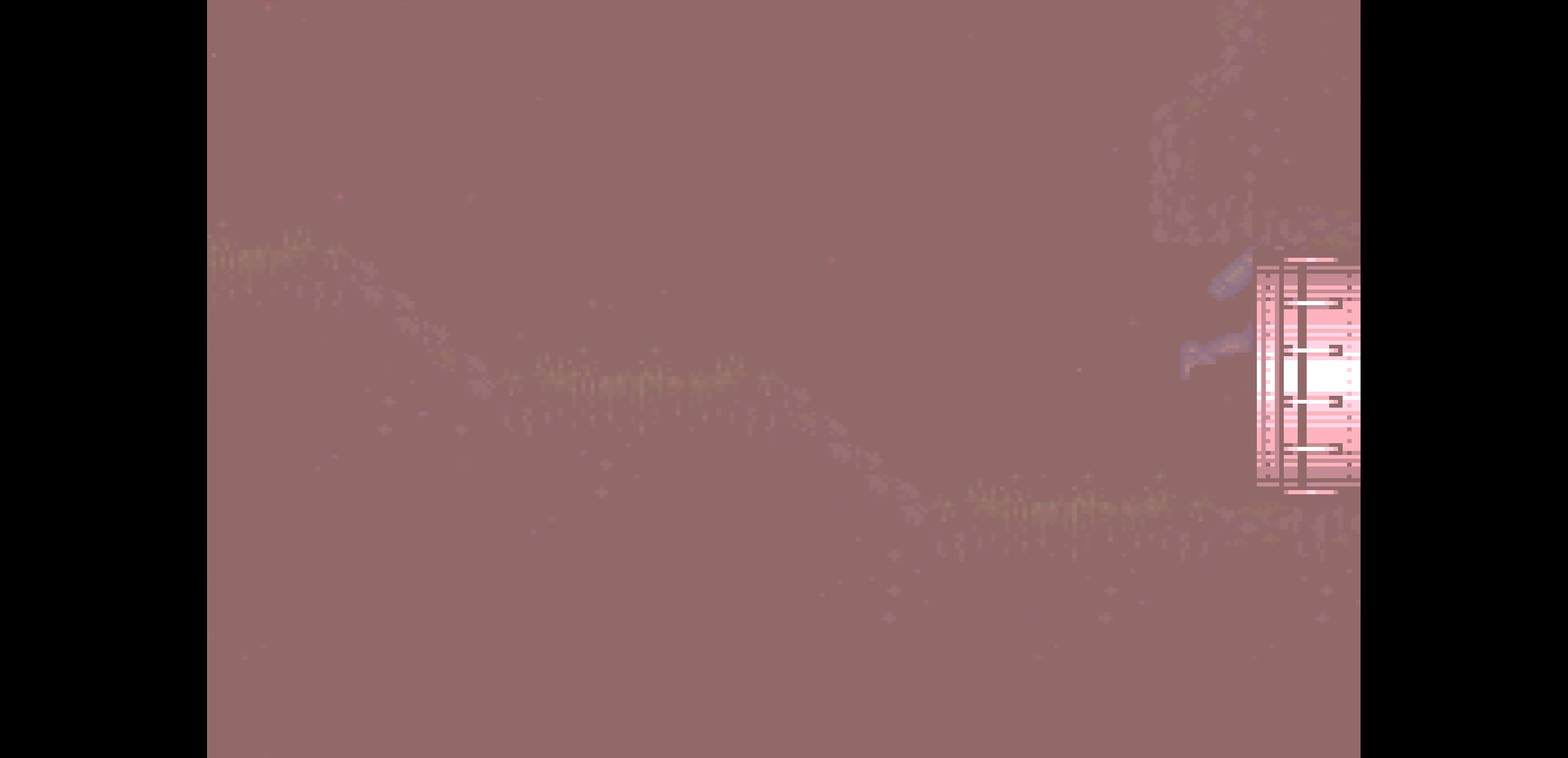
{"buttons": []}
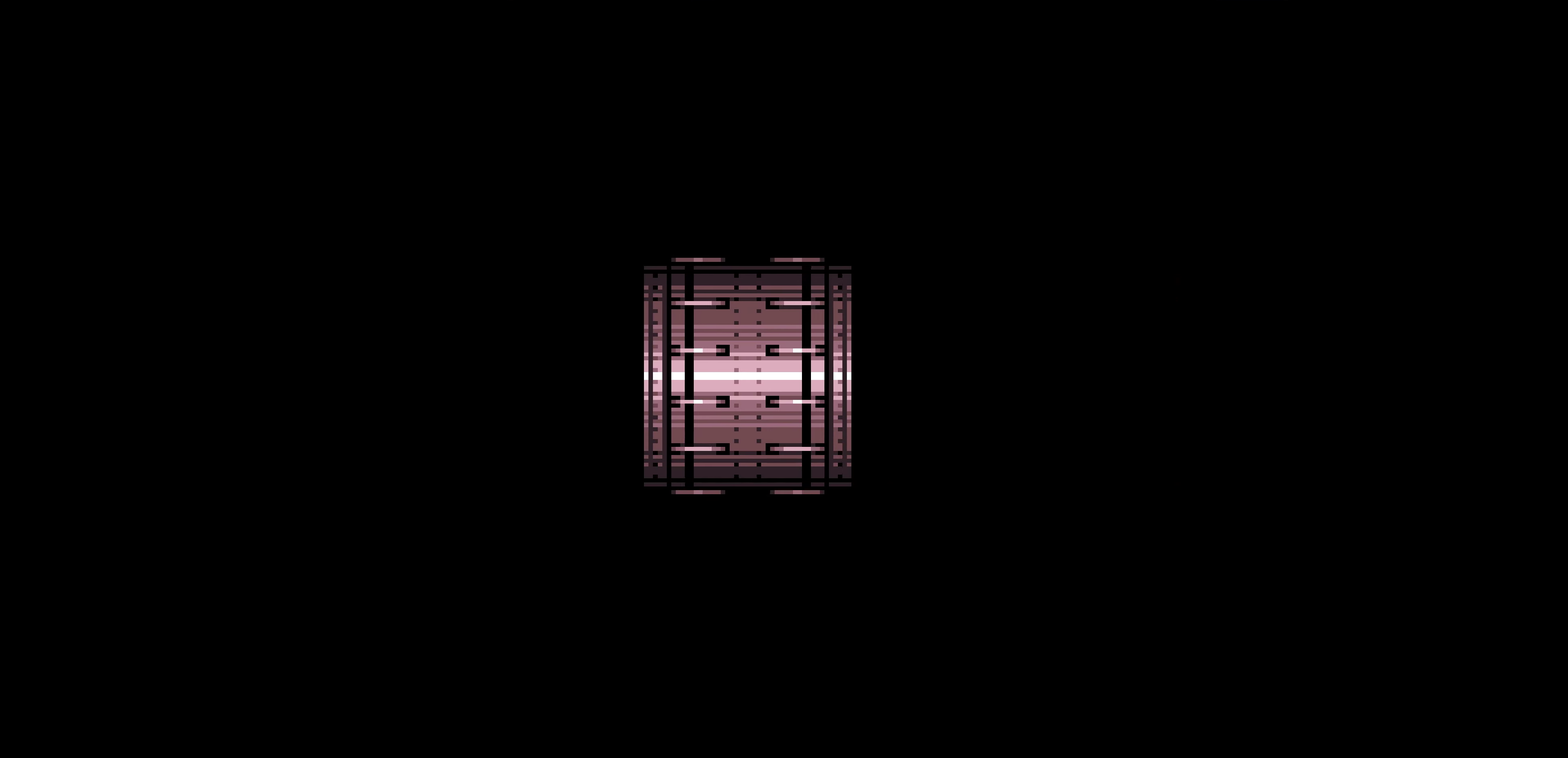
{"buttons": []}
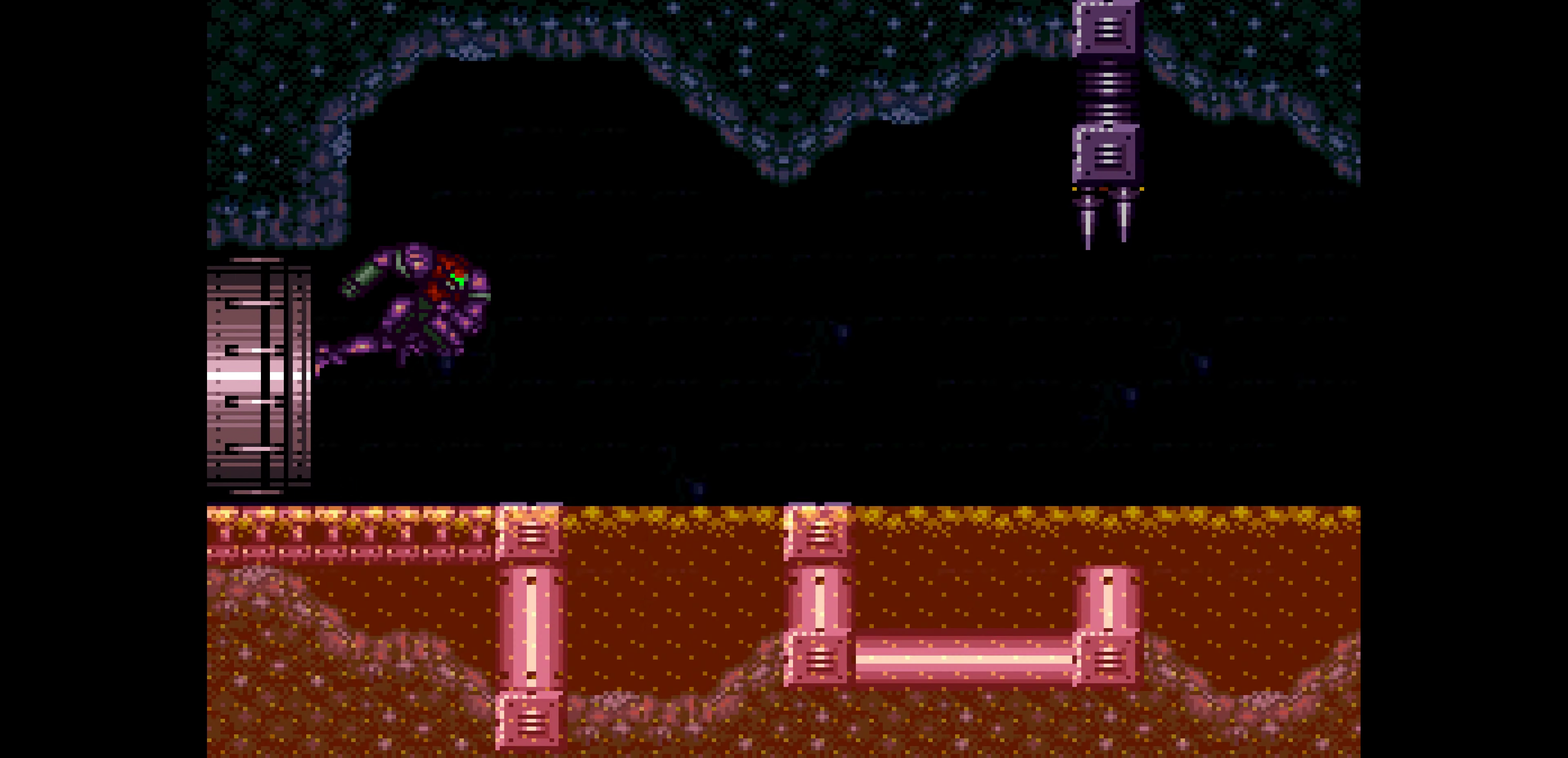
{"buttons": ["B", "DPAD_RIGHT"]}
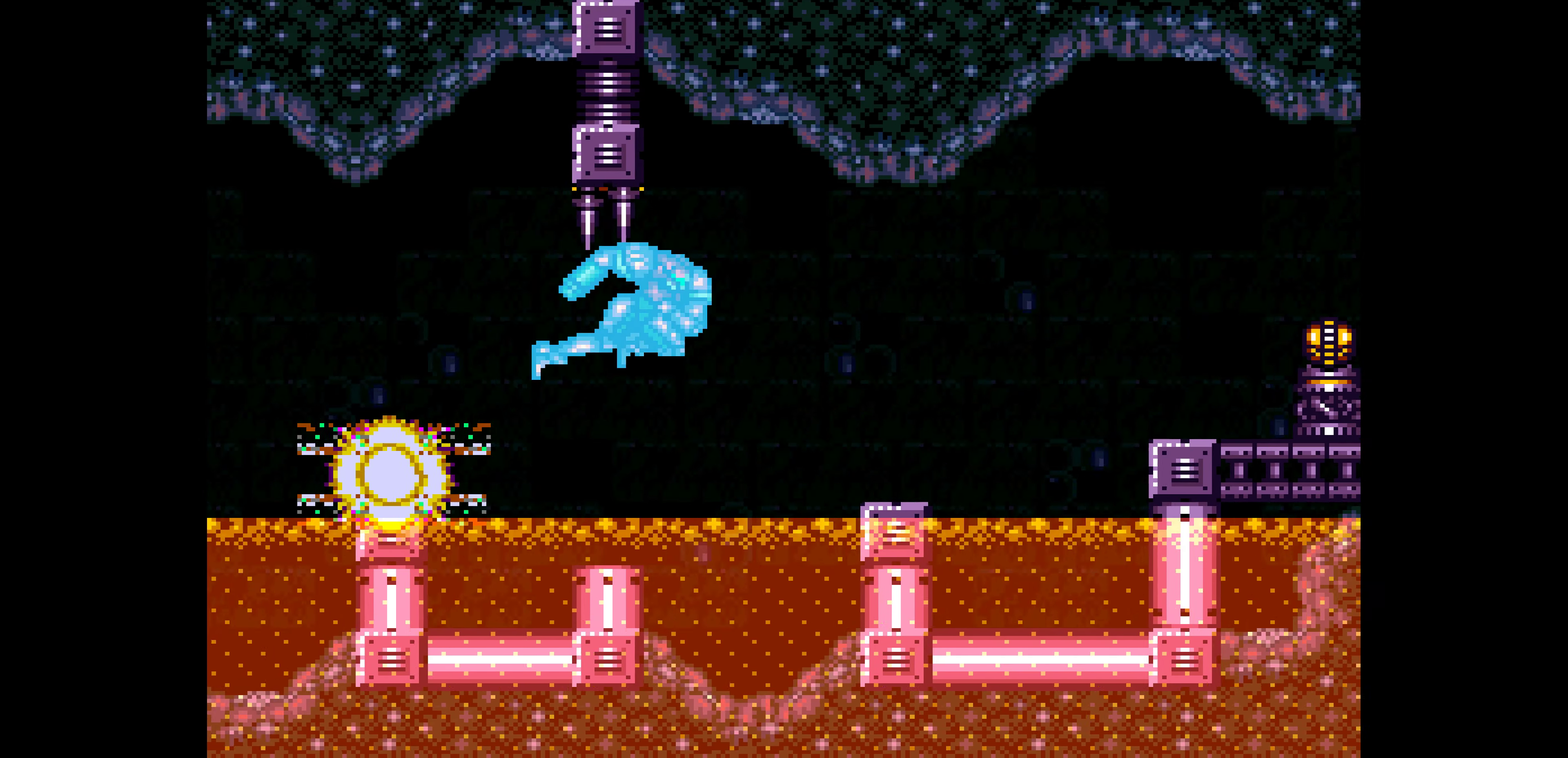
{"buttons": ["B", "DPAD_LEFT"]}
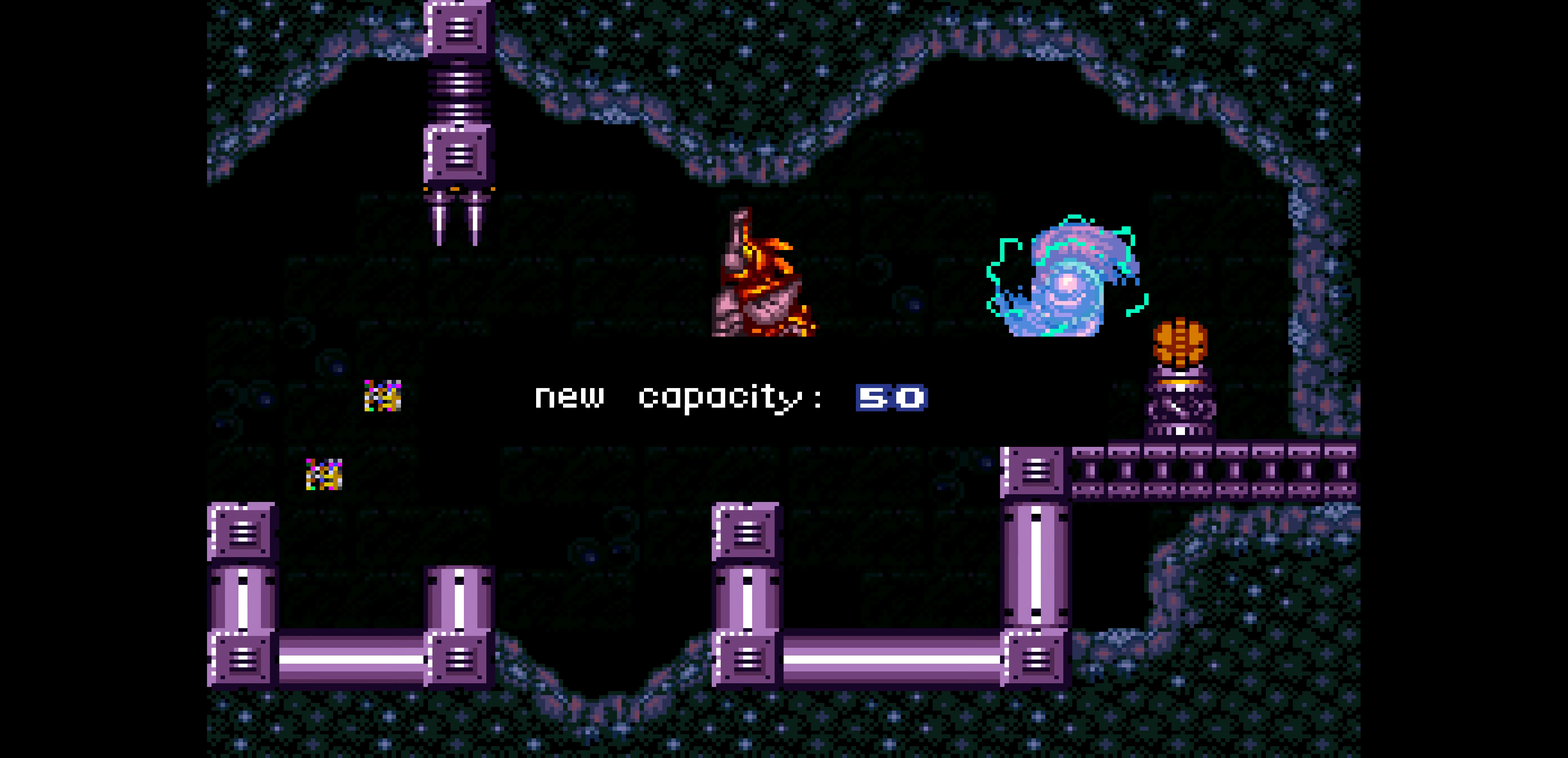
{"buttons": ["B", "DPAD_LEFT"]}
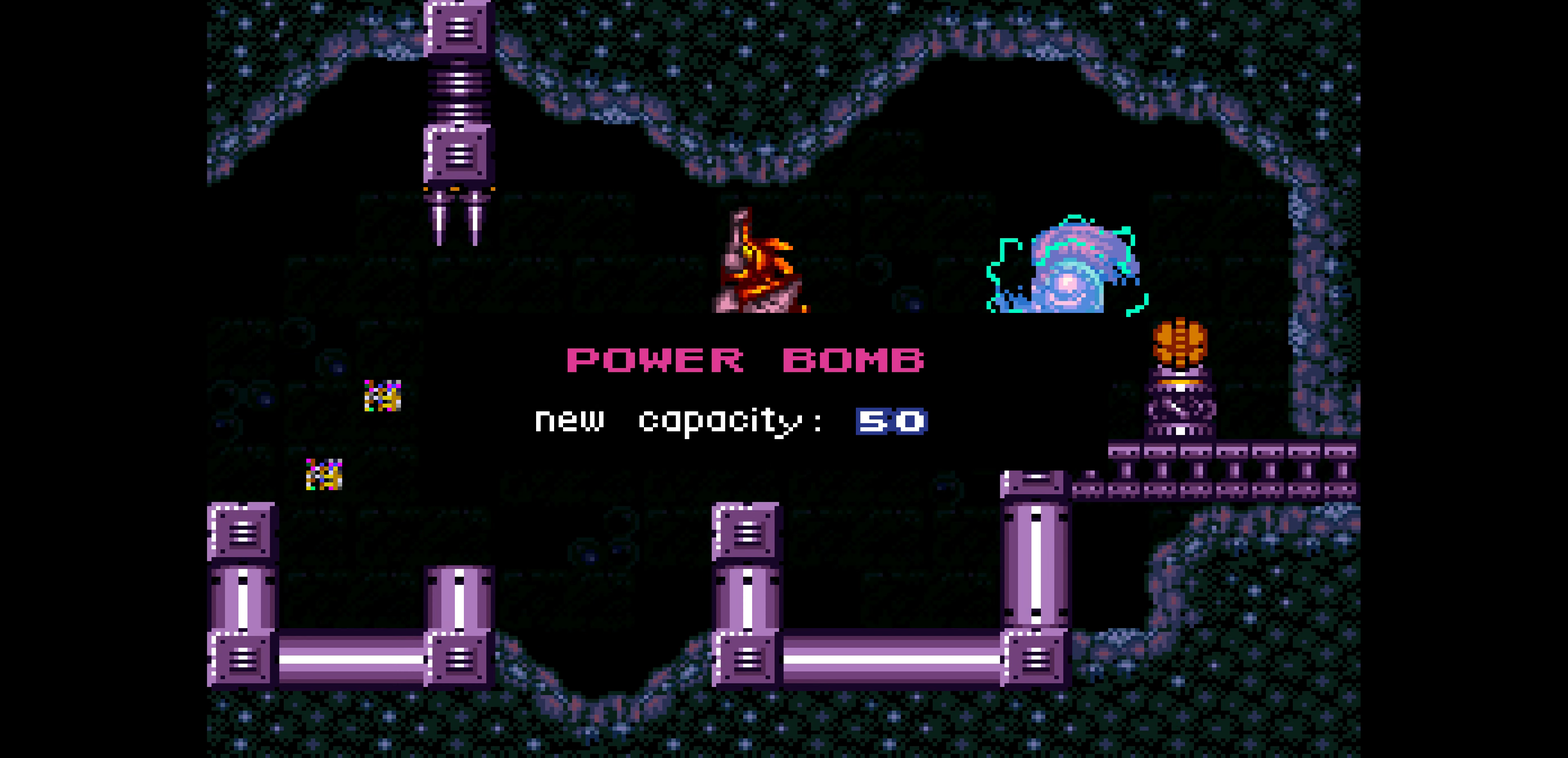
{"buttons": ["B", "DPAD_LEFT"]}
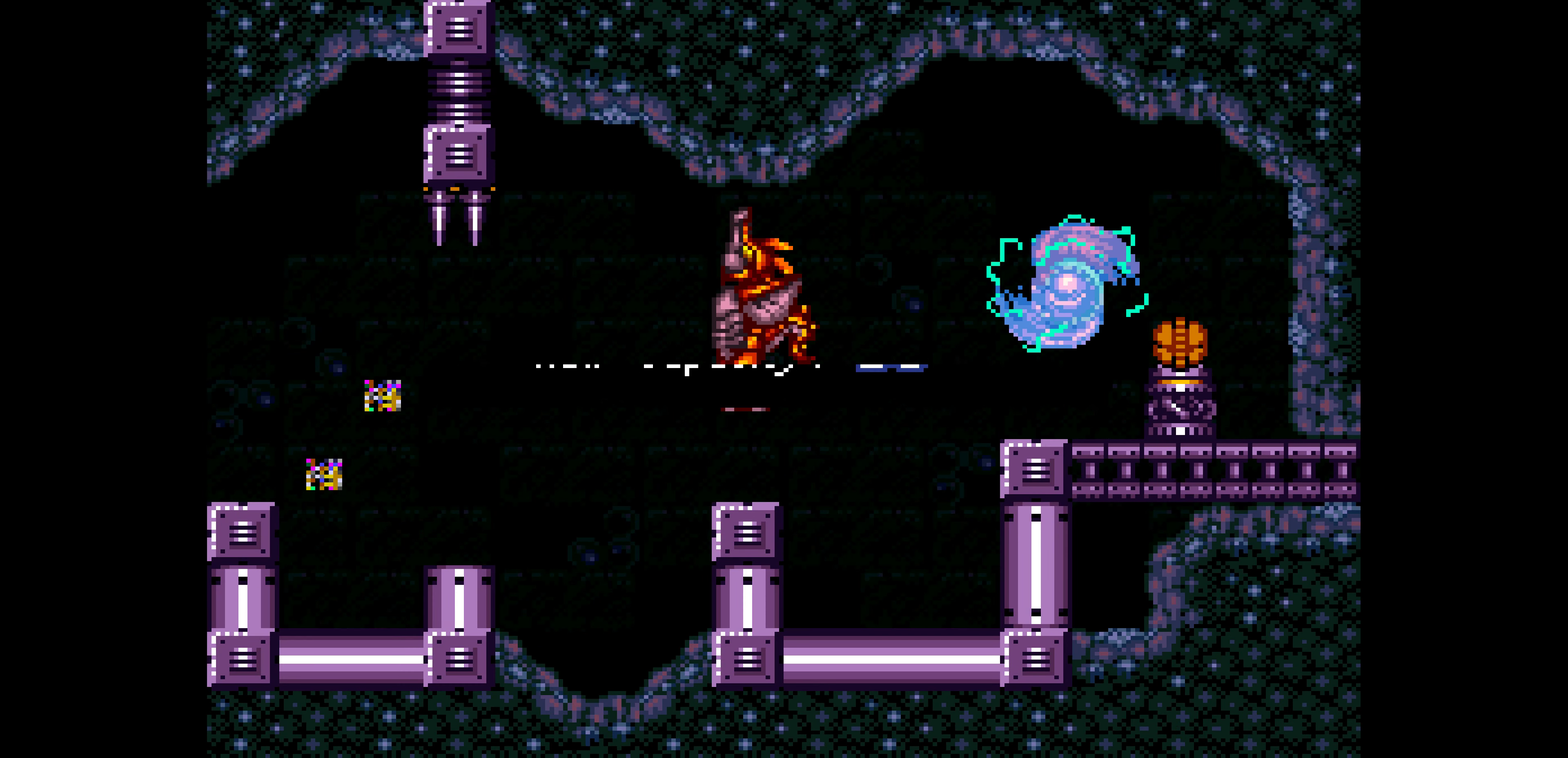
{"buttons": ["B"]}
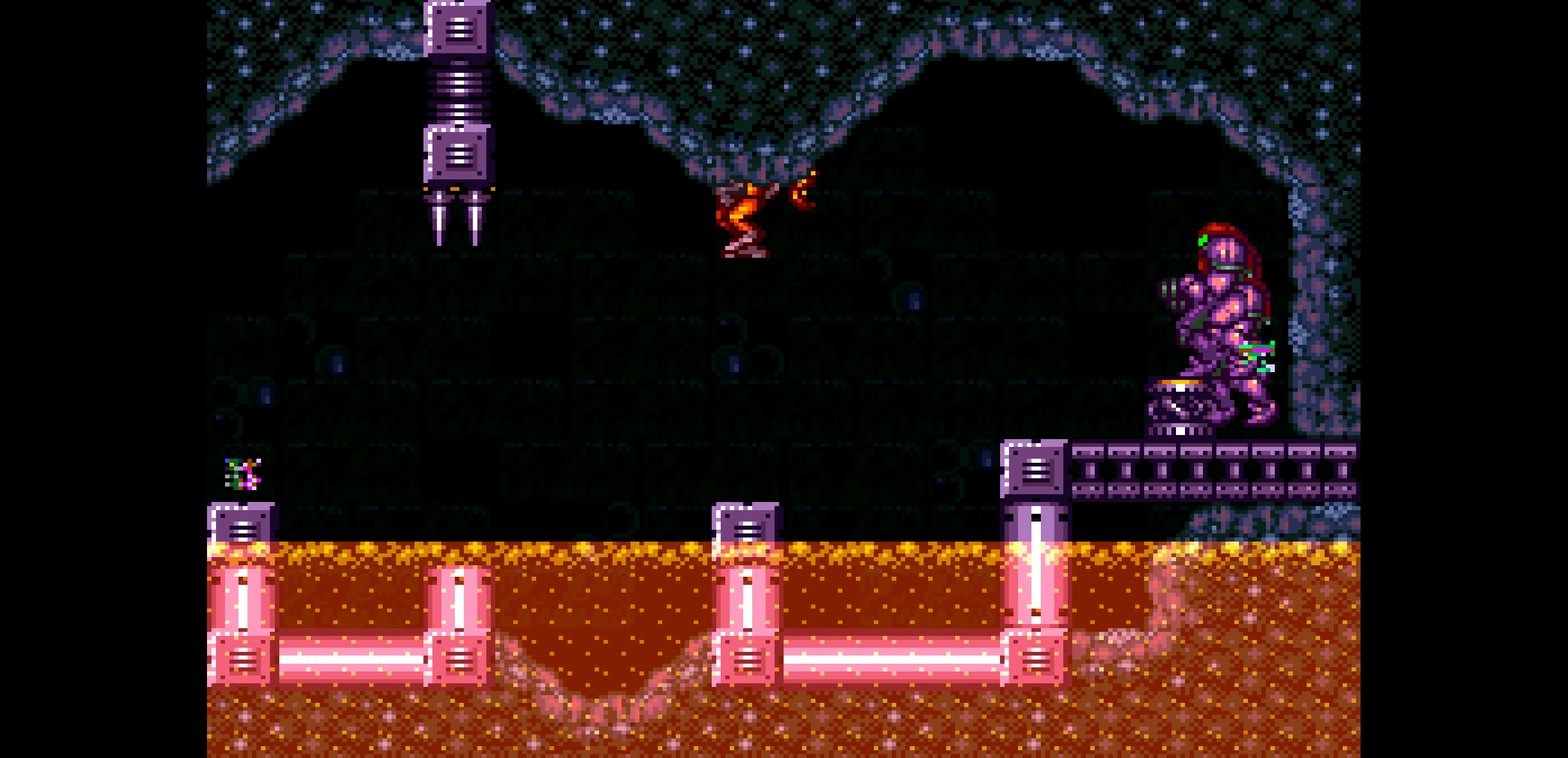
{"buttons": ["B"]}
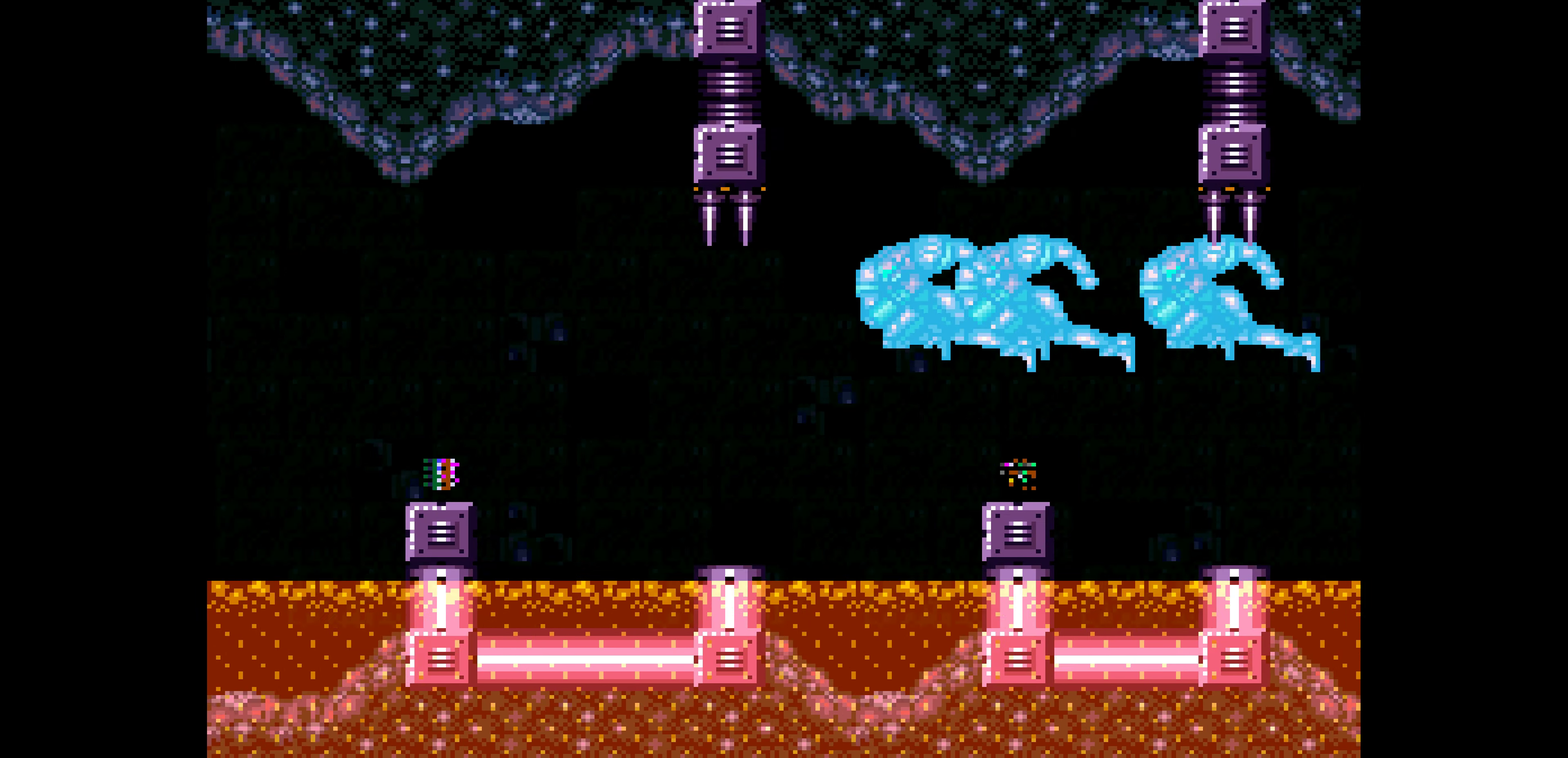
{"buttons": ["B", "DPAD_LEFT"]}
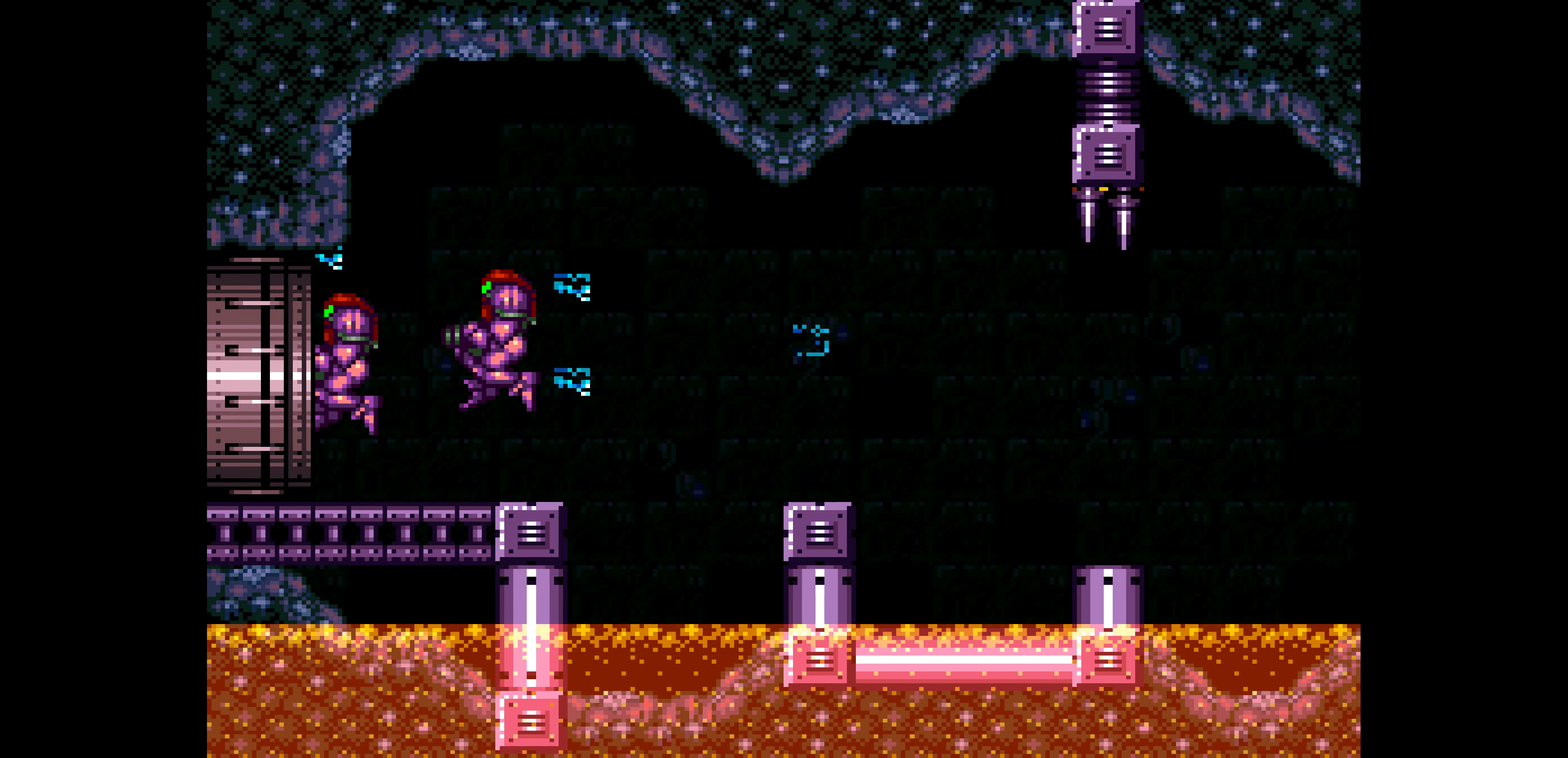
{"buttons": ["B", "DPAD_LEFT"]}
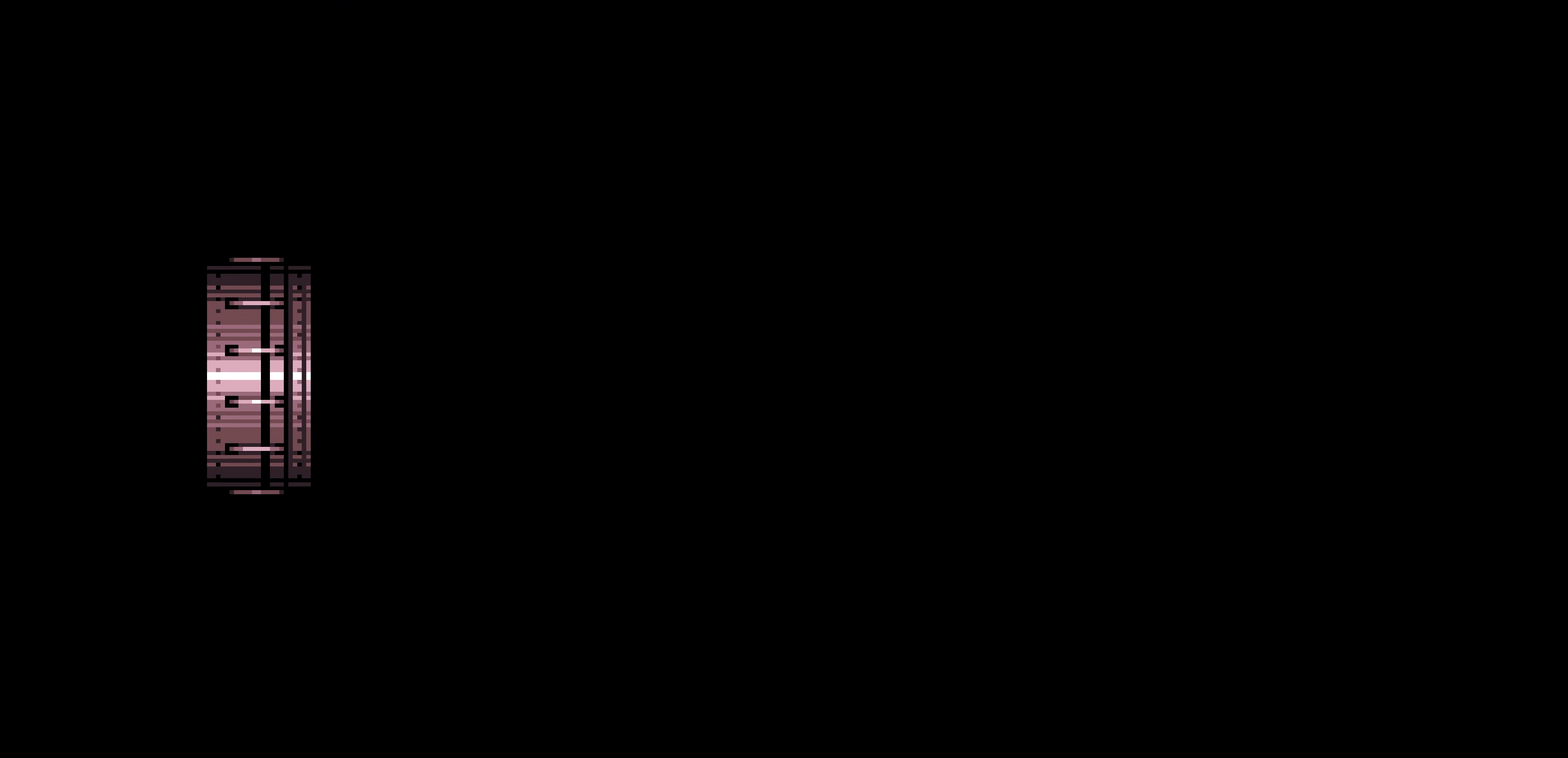
{"buttons": ["B", "DPAD_LEFT"]}
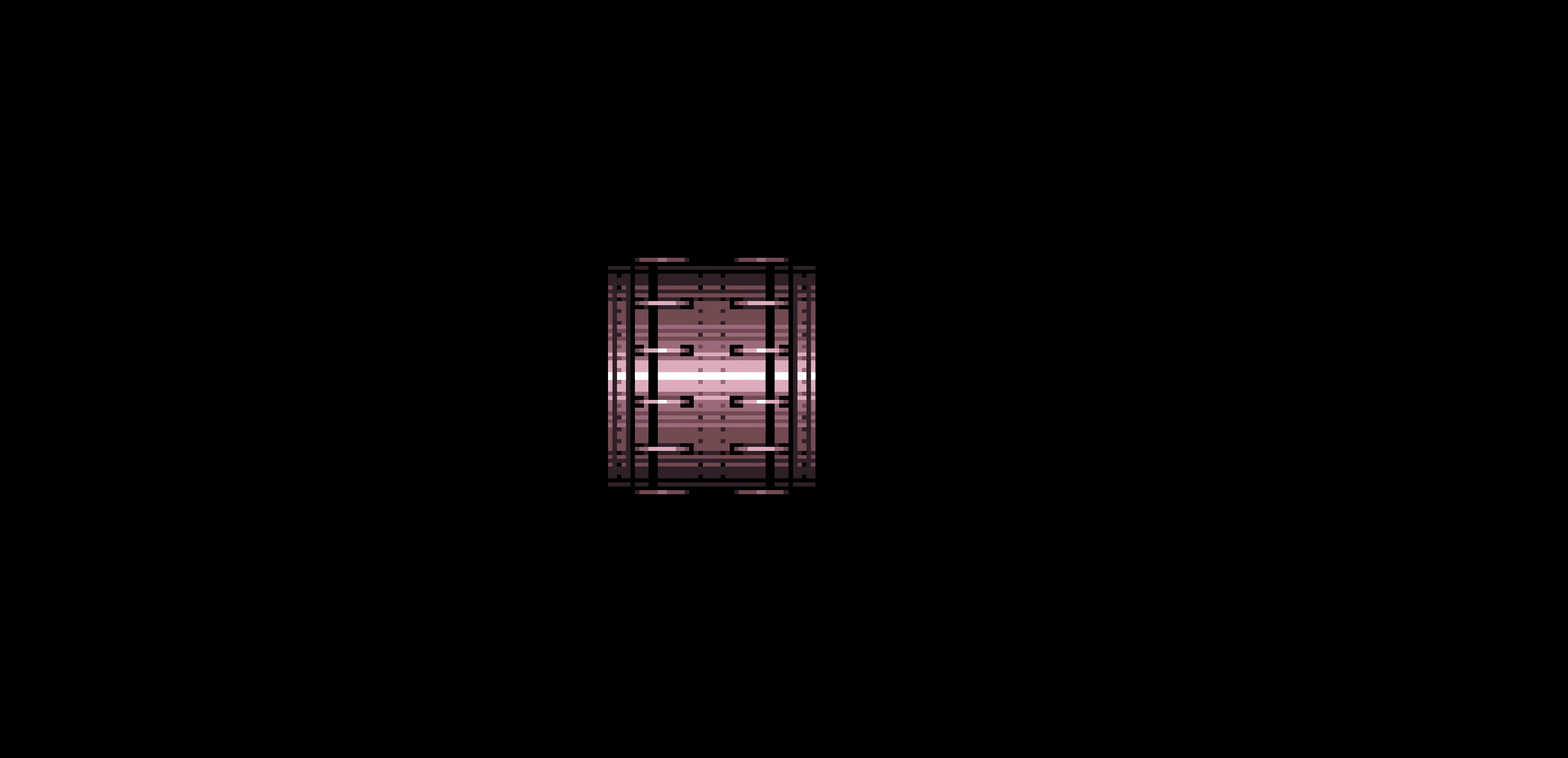
{"buttons": ["B", "DPAD_LEFT"]}
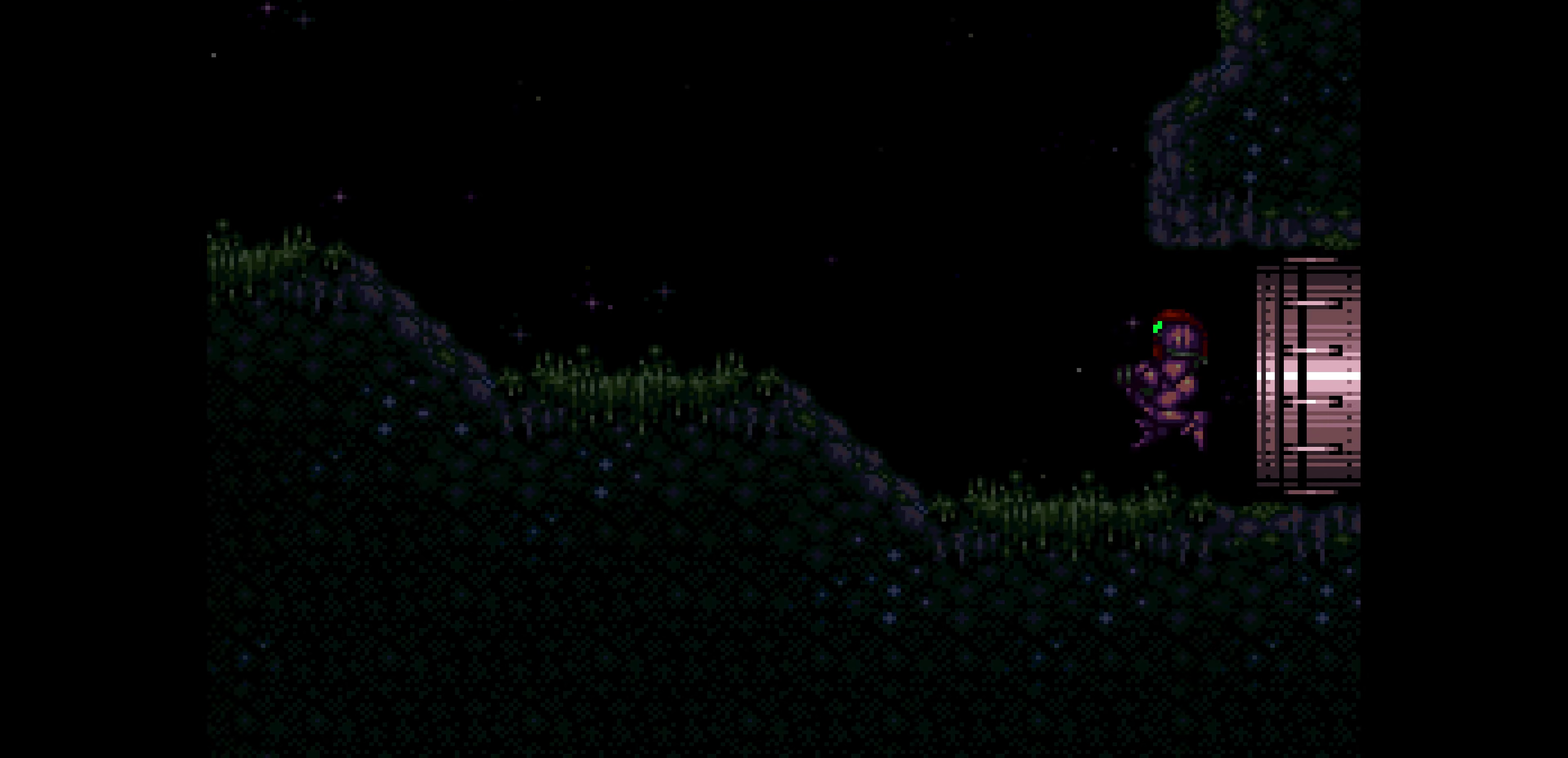
{"buttons": ["B"]}
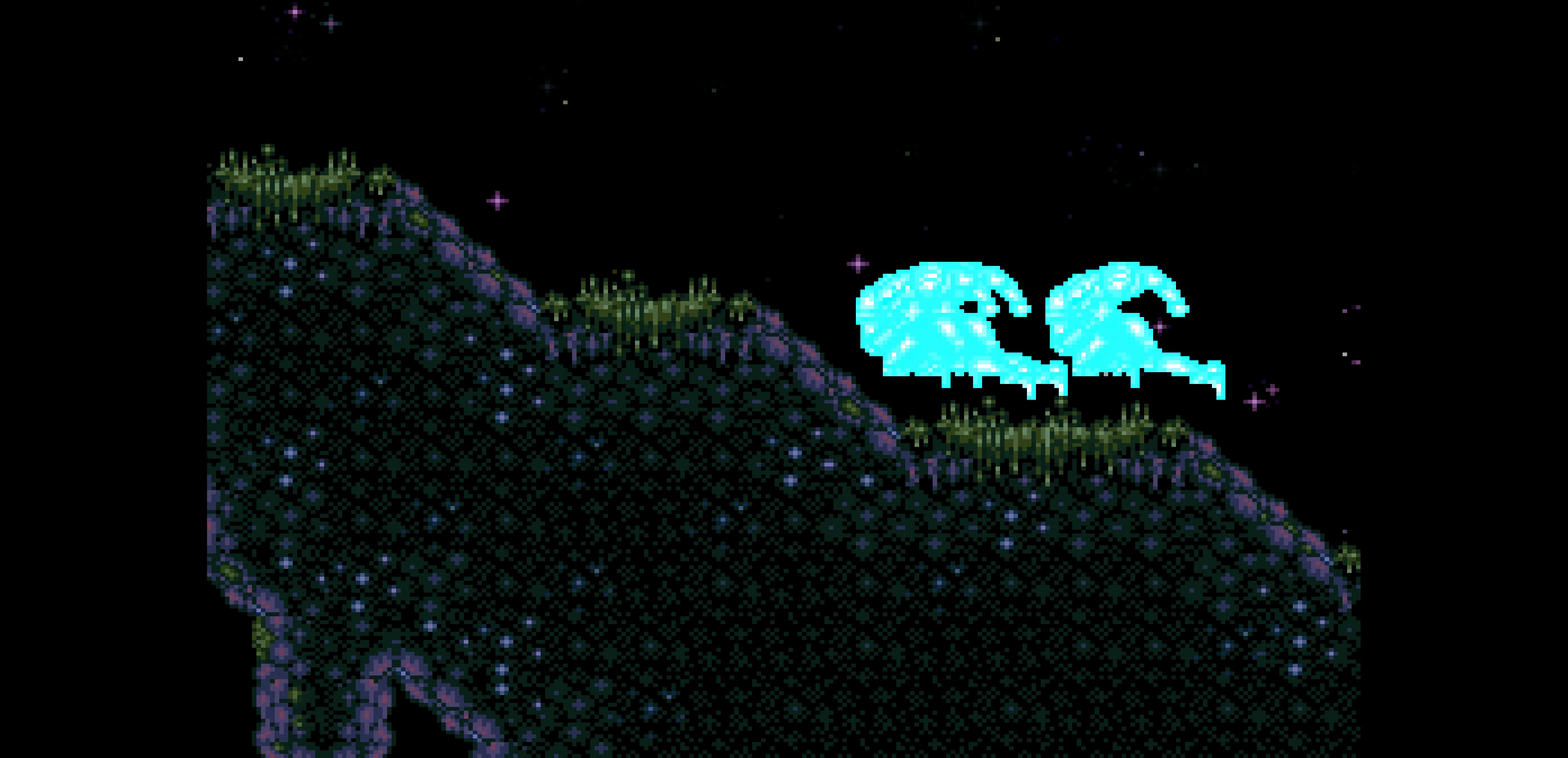
{"buttons": ["B"]}
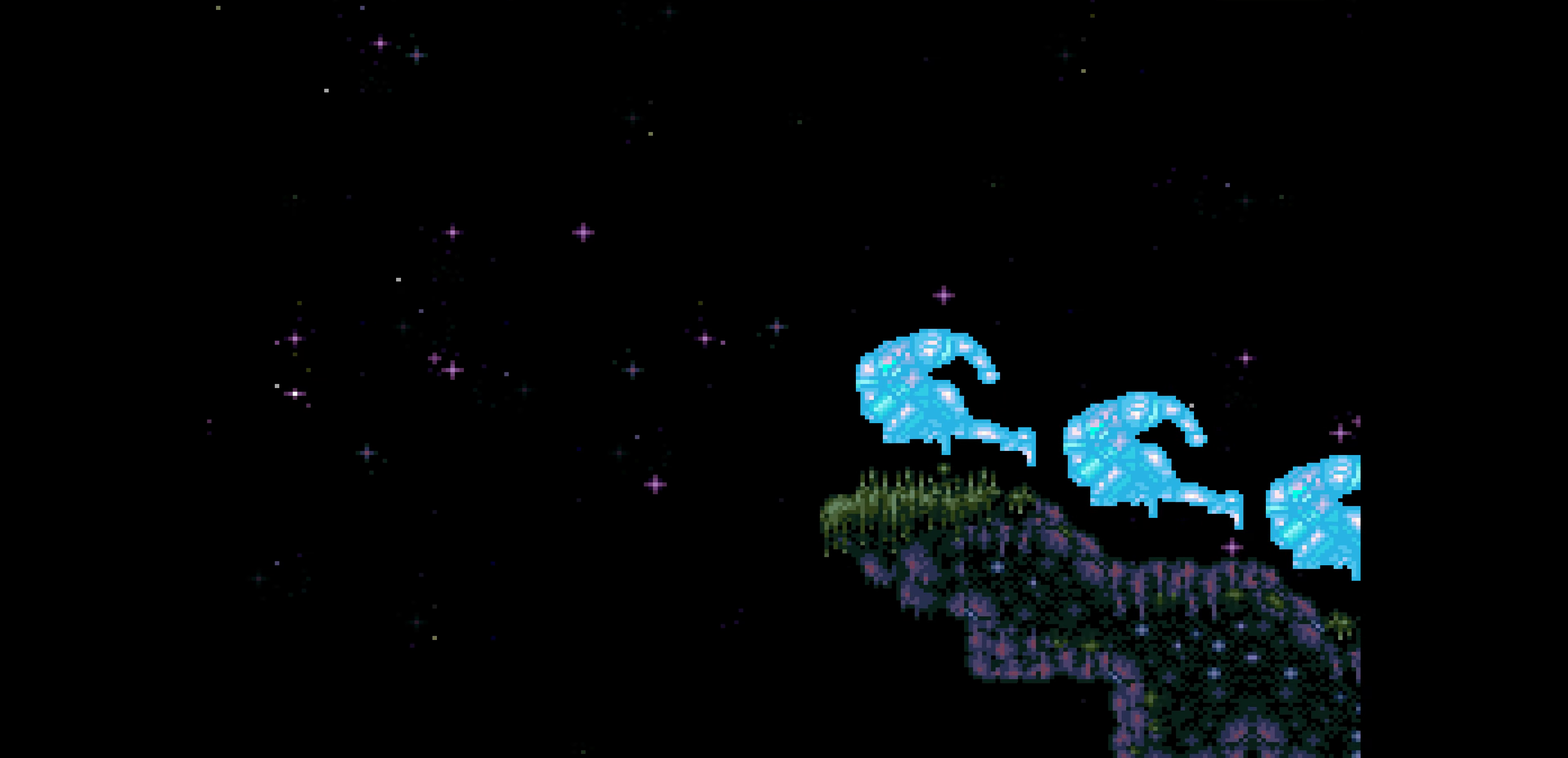
{"buttons": ["B", "DPAD_LEFT"]}
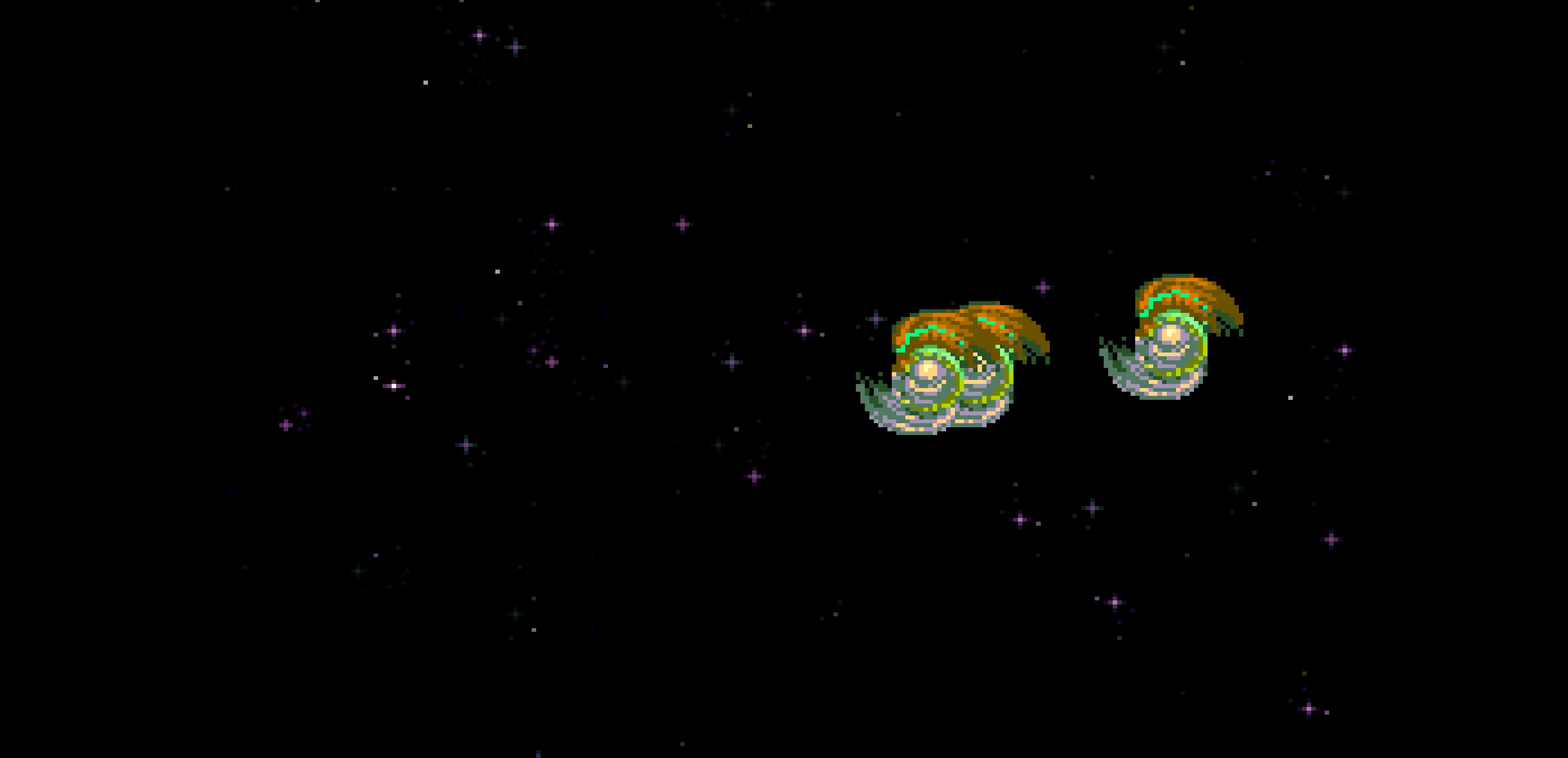
{"buttons": ["B", "DPAD_LEFT"]}
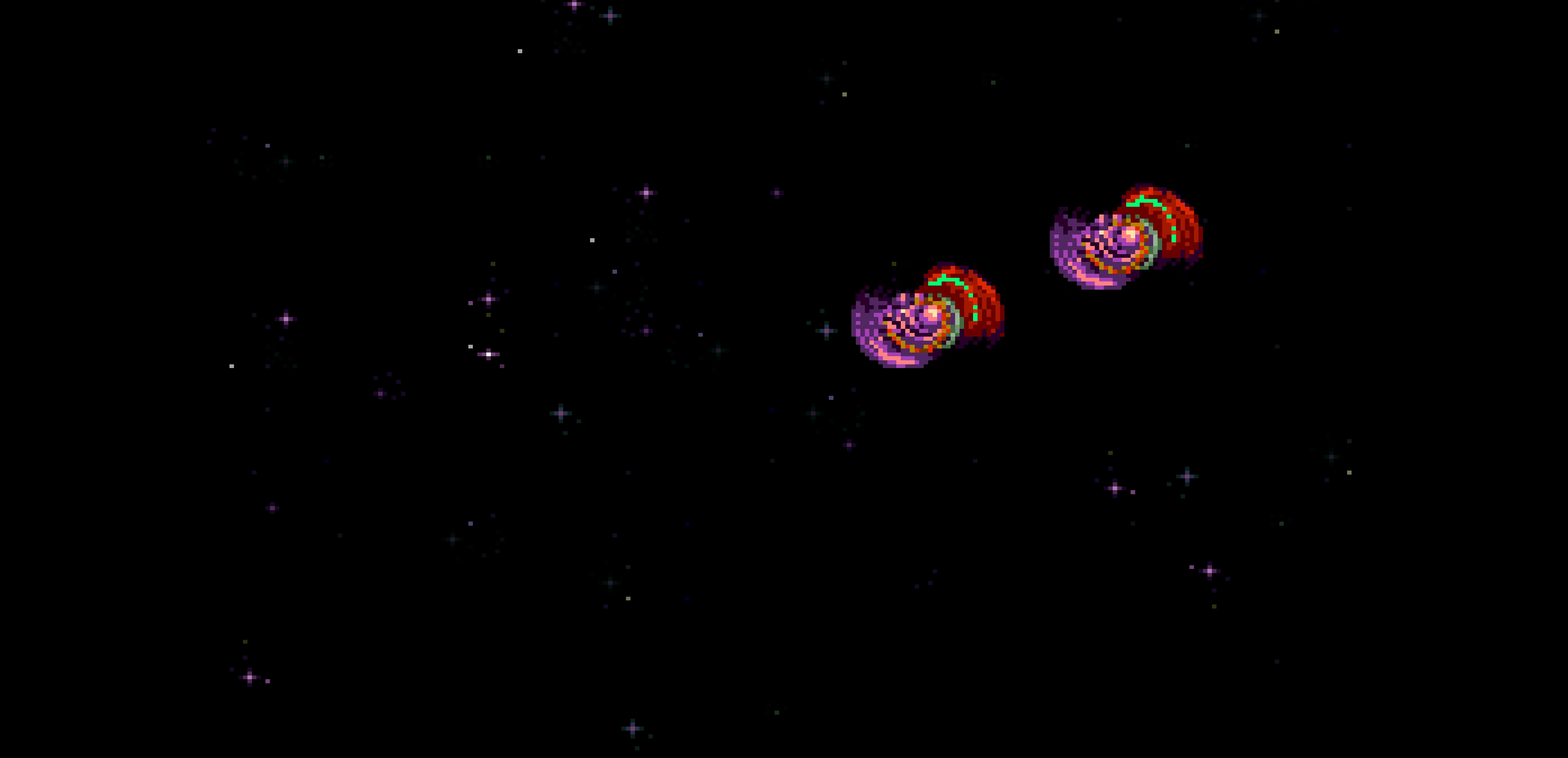
{"buttons": []}
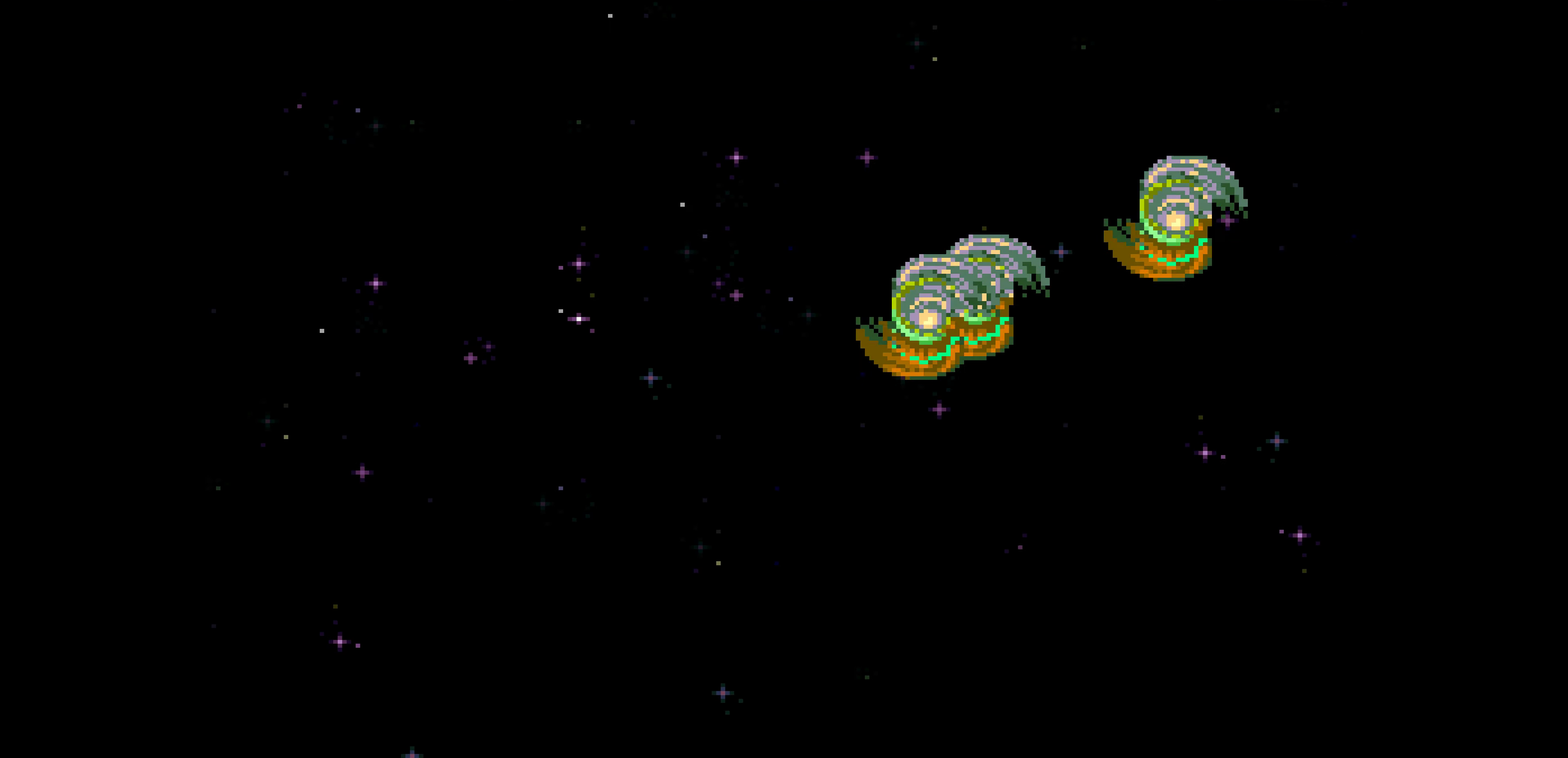
{"buttons": ["A", "B"]}
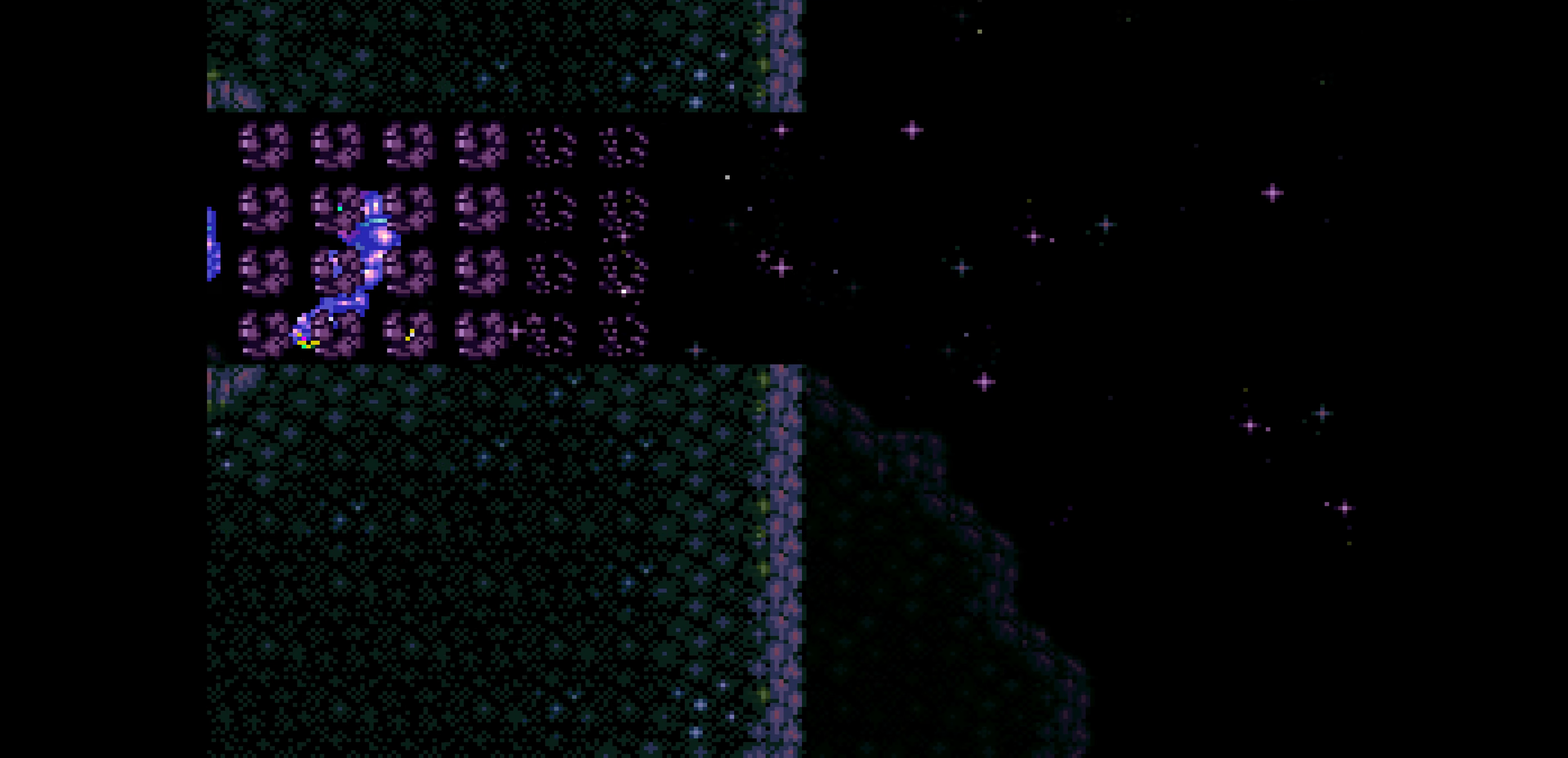
{"buttons": ["B", "DPAD_LEFT"]}
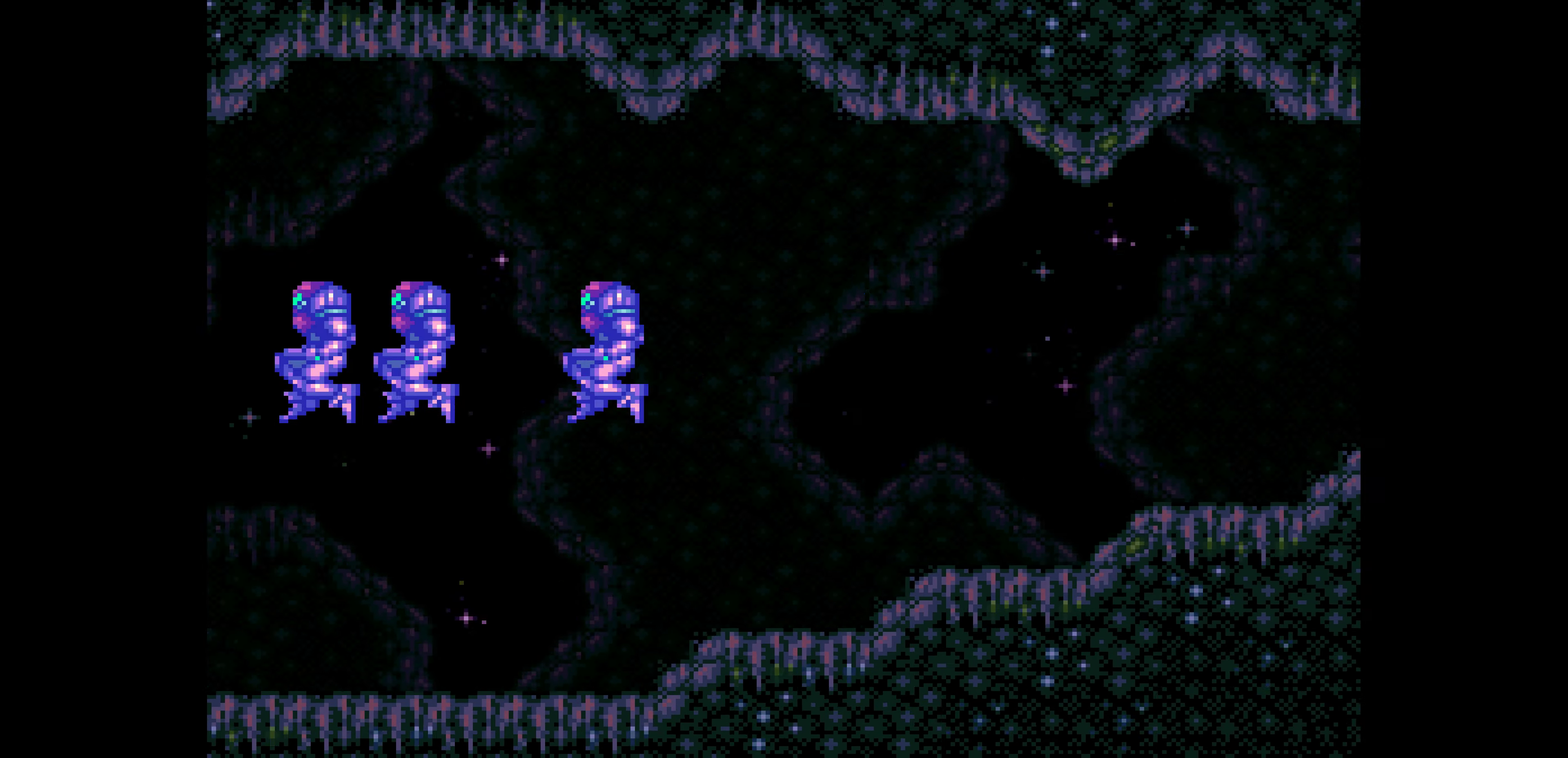
{"buttons": ["B"]}
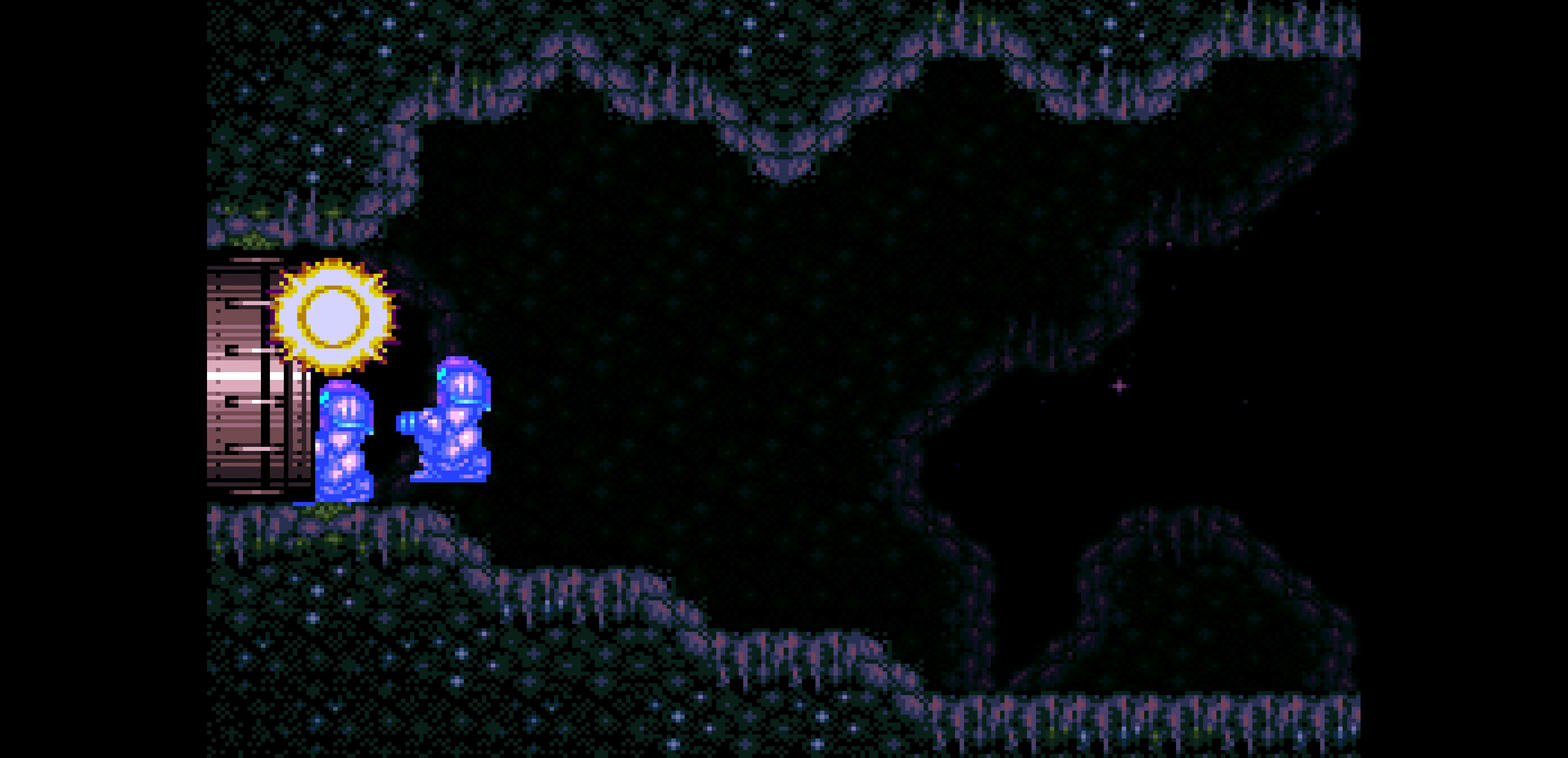
{"buttons": ["B"]}
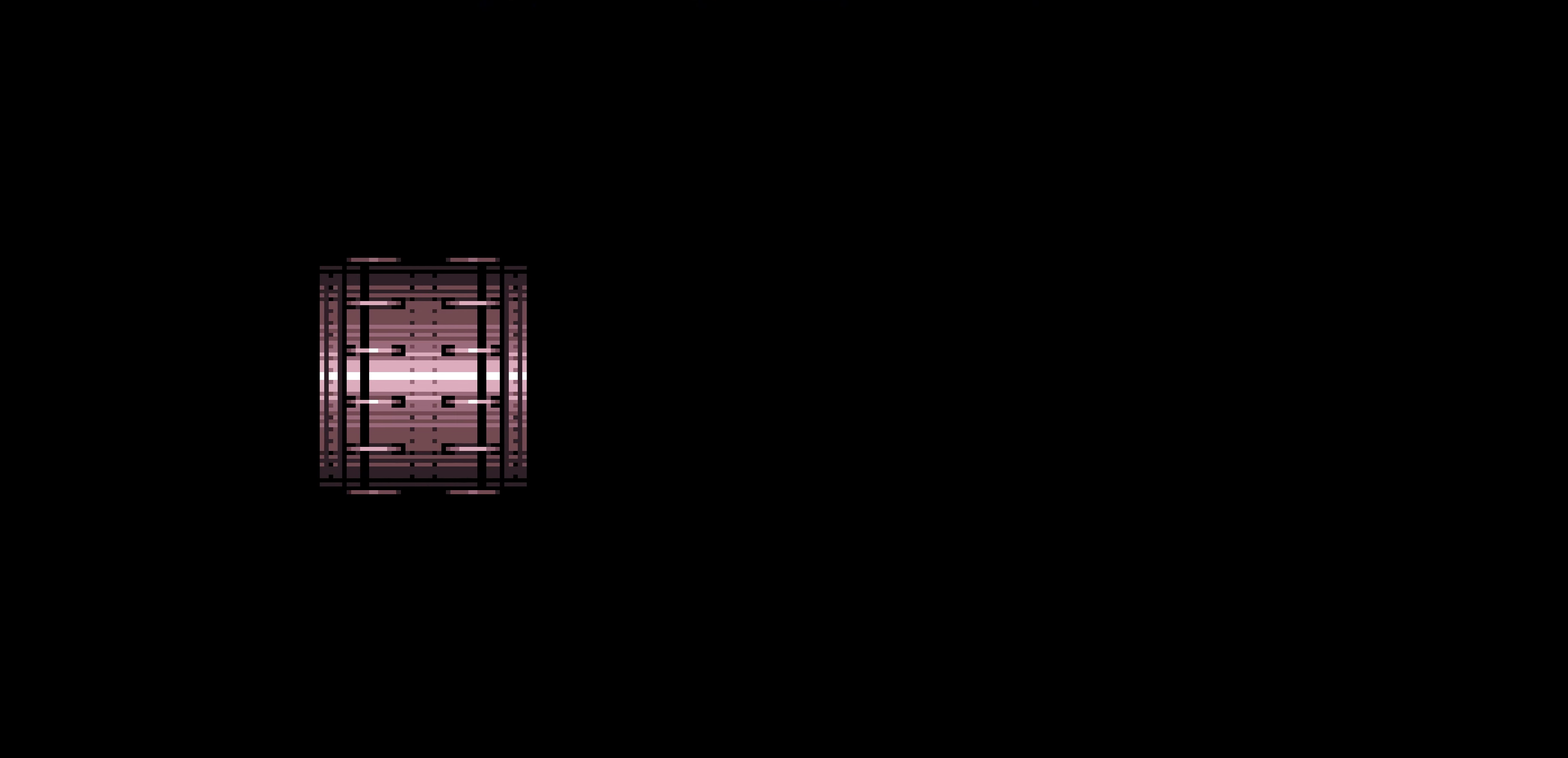
{"buttons": ["B"]}
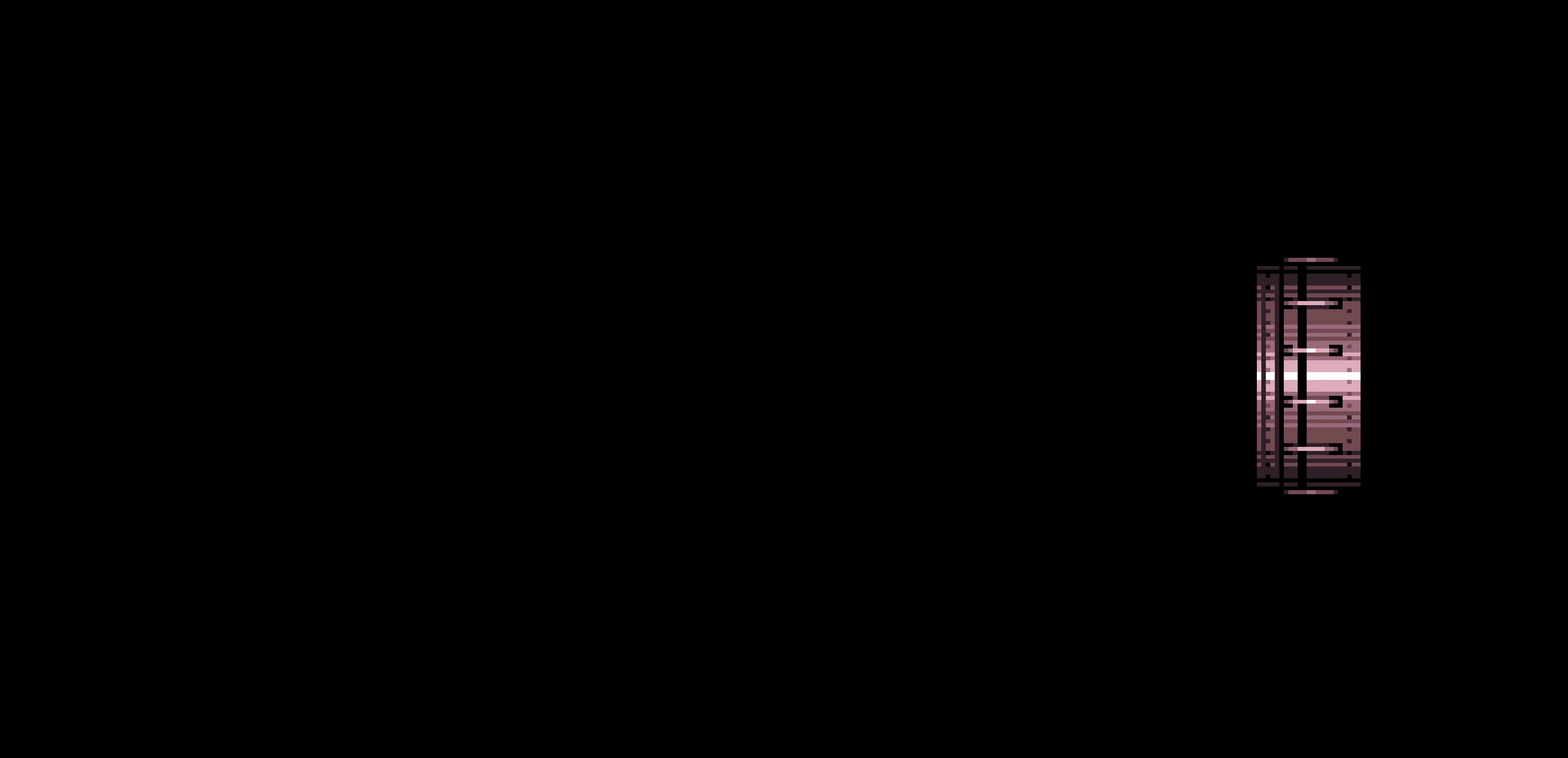
{"buttons": ["B"]}
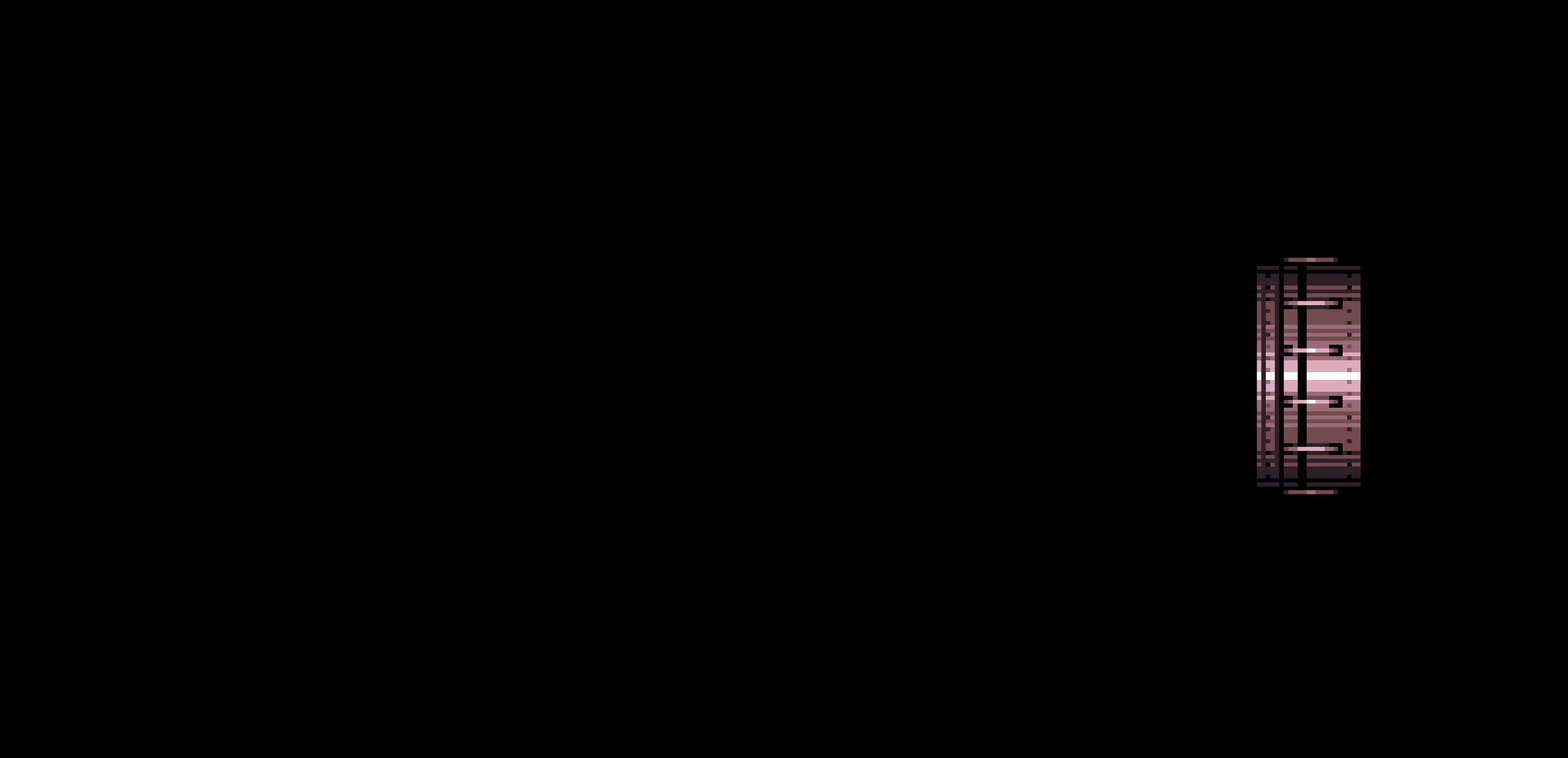
{"buttons": ["B"]}
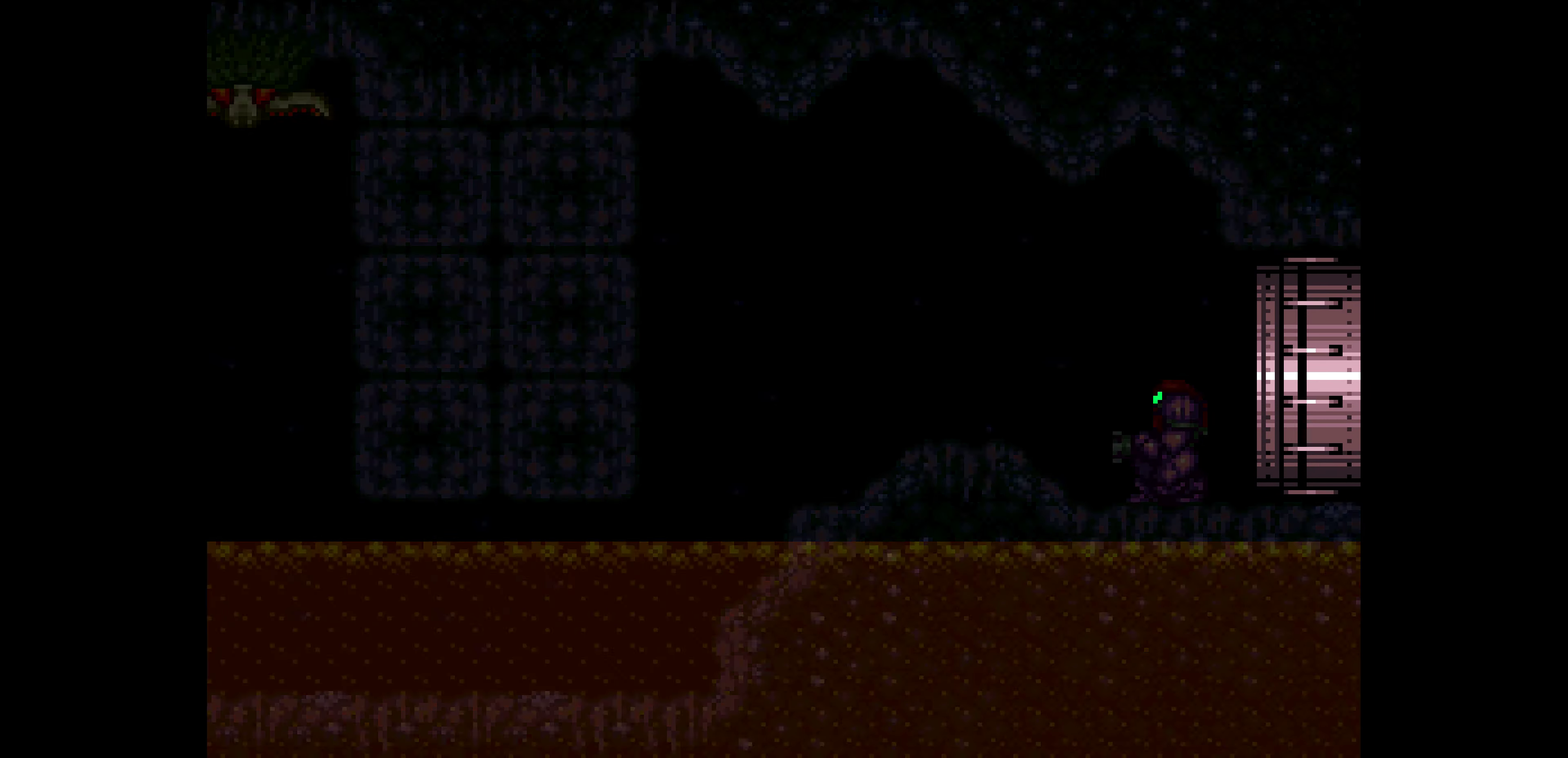
{"buttons": ["B"]}